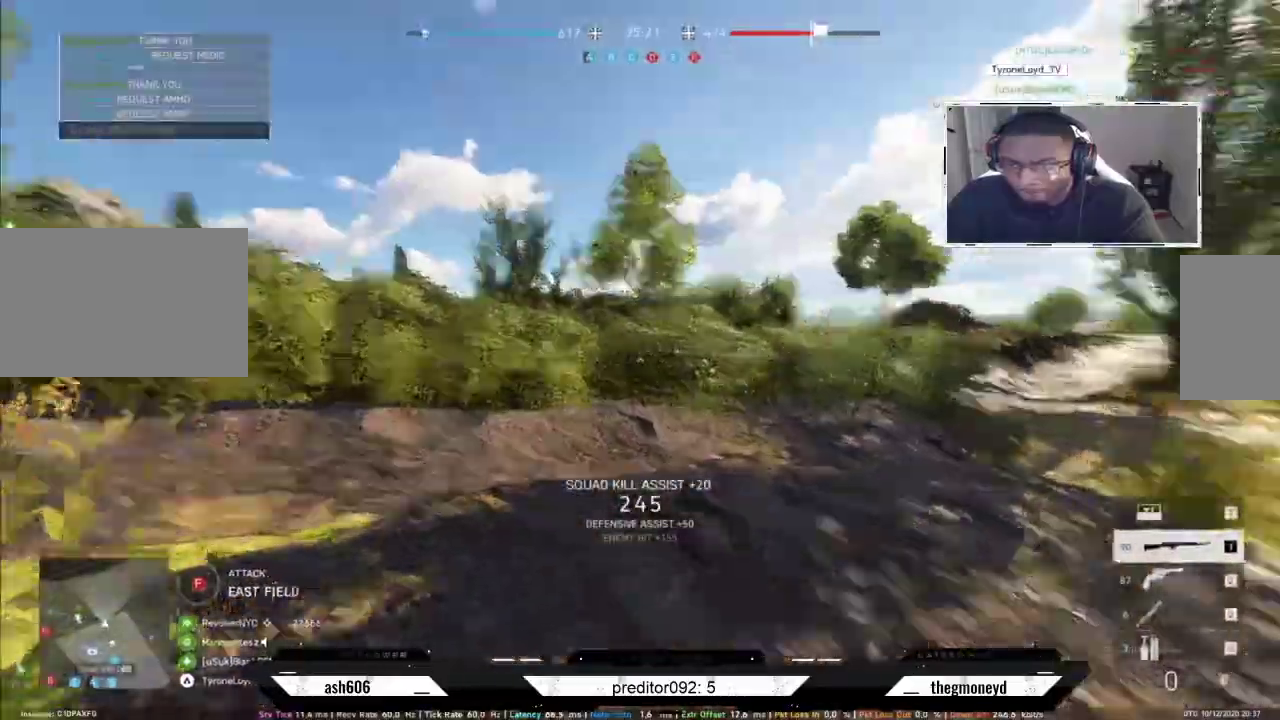
Gameplay with keyboard and mouse; each line is a JSON object with the keys and mouse buttons held at the frame after it. "events" lists presses ("down") and releases ("up") of "a", "ctrl", "d", "e", "f", "q", "r", "s", "shift", "space", "tab", "w", "mouse_left", "mouse_wheel", "mouse_right" and "mouse_mb4" between this image and that frame as [ms after this image, input, new state], when the widget could be followed in between. "mouse_left", "mouse_wheel", "mouse_right", "mouse_mb4" = the "left", "wheel", "right", "mb4" buttons of the "mouse" list. No other keys are recorded. "wheel" means that the mouse wheel is clicked or scrolled. Not read: mouse_mb5 mouse_move.
{"keys": ["a", "r", "shift", "w"], "mouse": [], "events": [[17, "a", "up"], [17, "r", "down"], [167, "r", "up"], [183, "a", "down"], [250, "r", "down"], [367, "r", "up"], [434, "r", "down"]]}
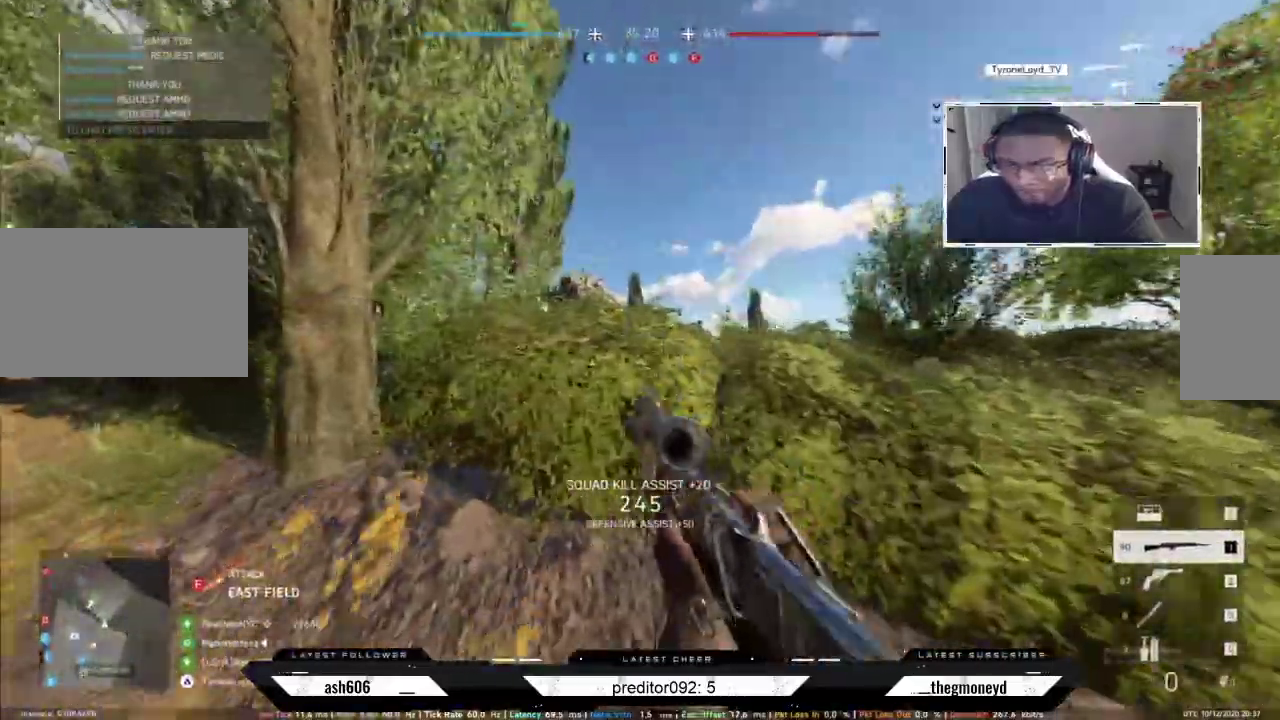
{"keys": ["a", "d", "shift", "w"], "mouse": []}
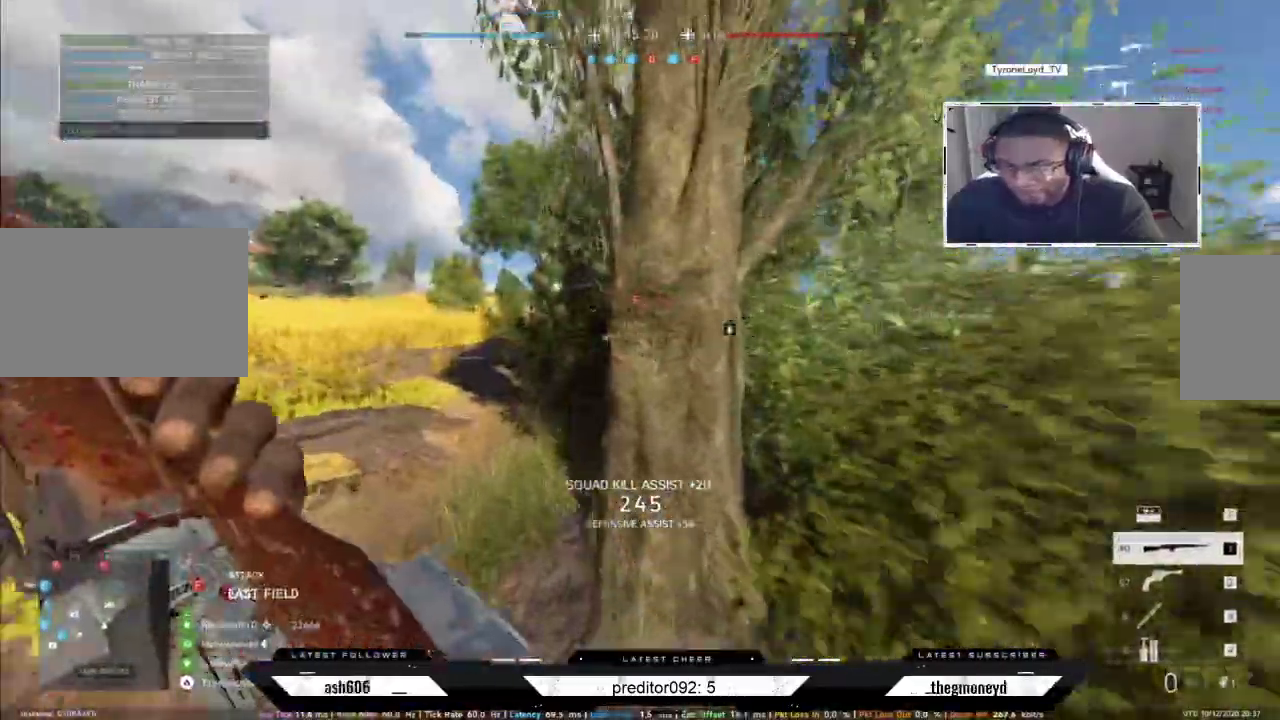
{"keys": ["shift", "w"], "mouse": [], "events": [[50, "d", "up"], [500, "a", "up"]]}
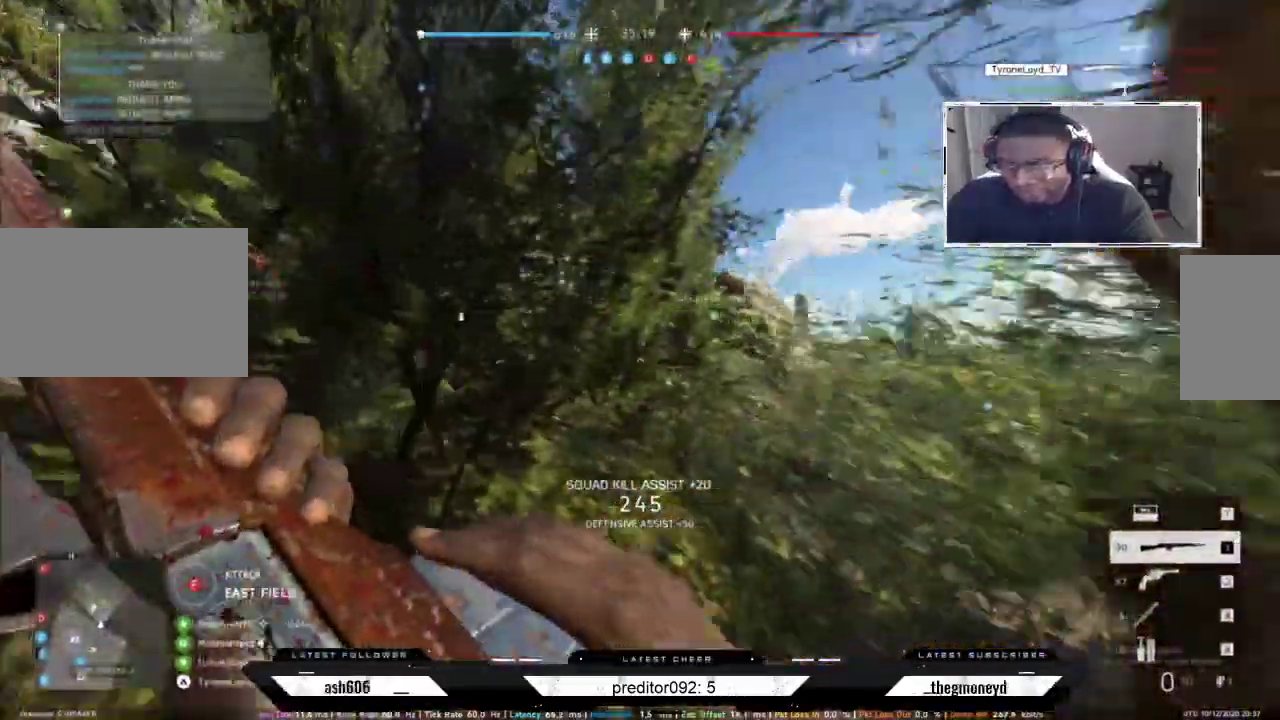
{"keys": ["a", "shift", "w"], "mouse": [], "events": [[184, "d", "down"], [334, "a", "down"], [351, "d", "up"]]}
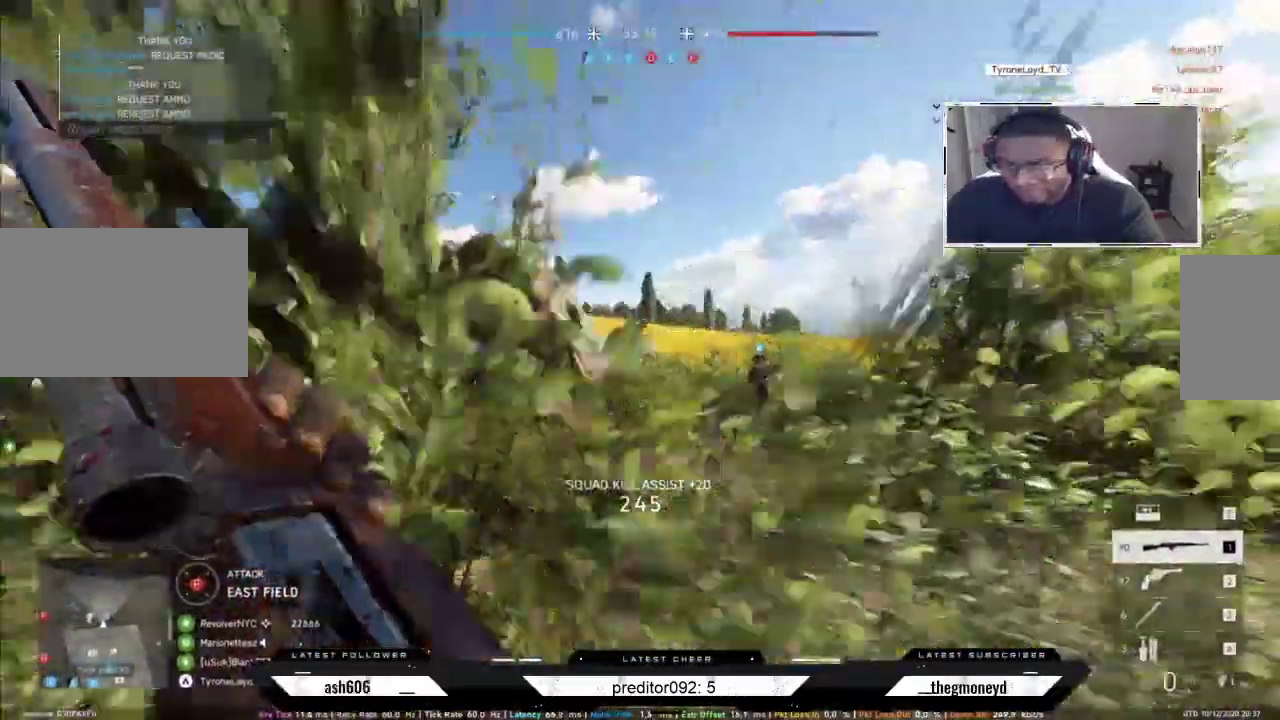
{"keys": ["a", "shift", "w"], "mouse": [], "events": [[33, "a", "up"], [133, "space", "down"], [250, "space", "up"], [350, "a", "down"]]}
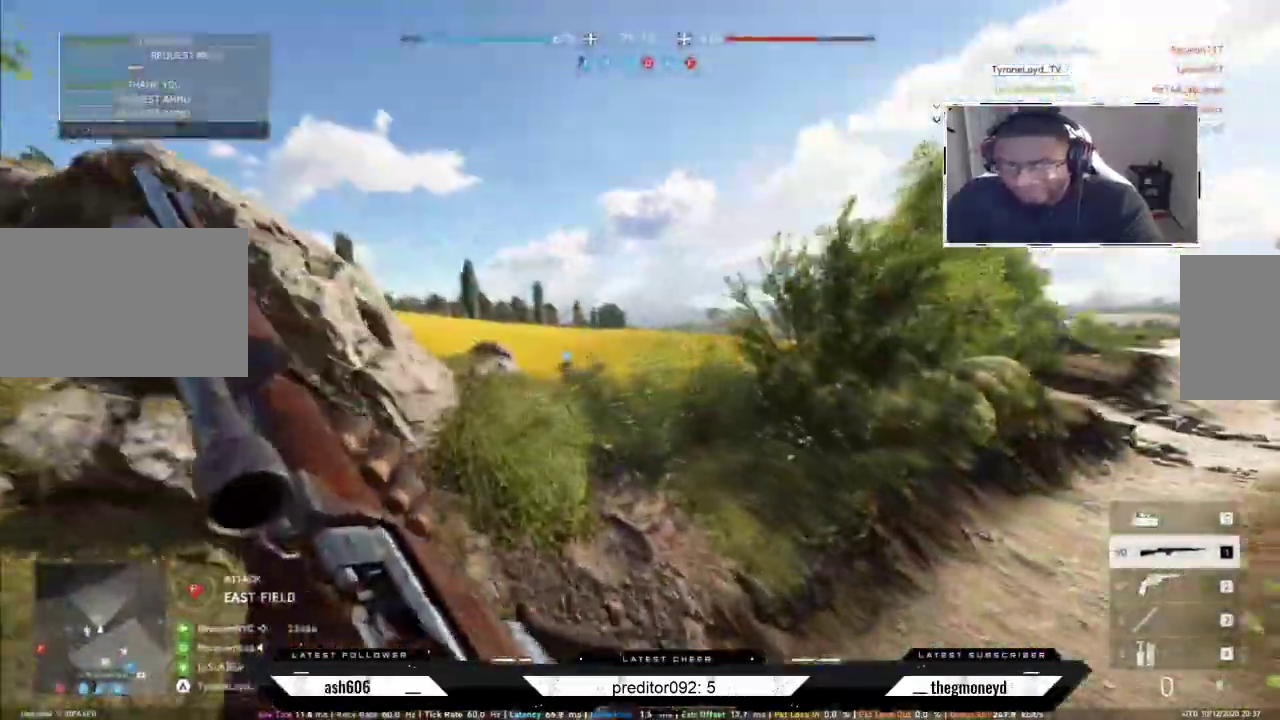
{"keys": ["a", "shift", "w"], "mouse": [], "events": []}